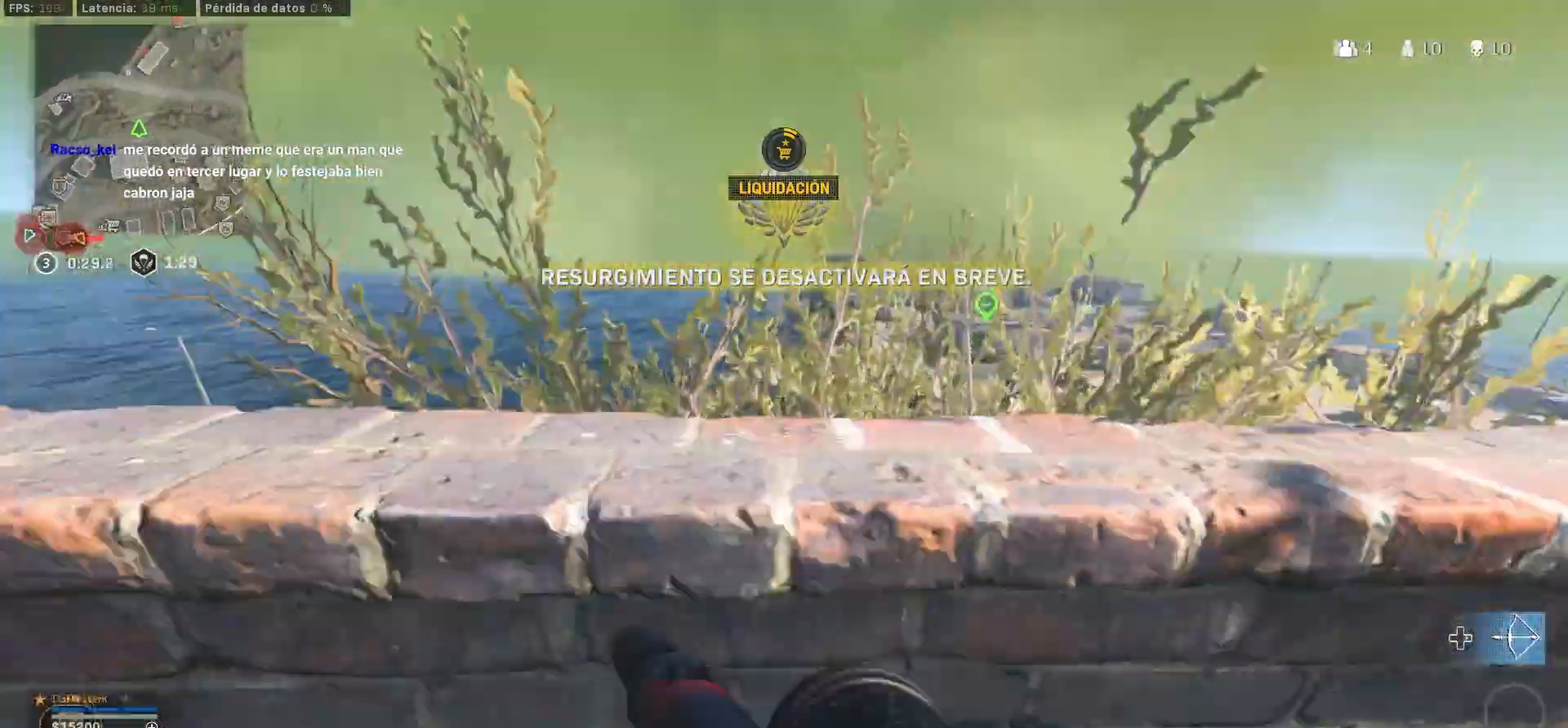
Gameplay with a controller (PlayStation layout); each line is a JSON object with the inputs held at the frame after it (dt_ms = milliseconds from this image to that frame). "events" lists button and stick changes between this image and that frame as [ms after this image, input, new state], when the widget could be followed in between.
{"dt_ms": 500, "buttons": ["L1"], "left_stick": "left", "right_stick": "center", "events": [[50, "CROSS", "up"], [233, "L1", "up"], [283, "right_stick", "up-right"], [333, "right_stick", "center"], [450, "L1", "down"], [483, "left_stick", "left"]]}
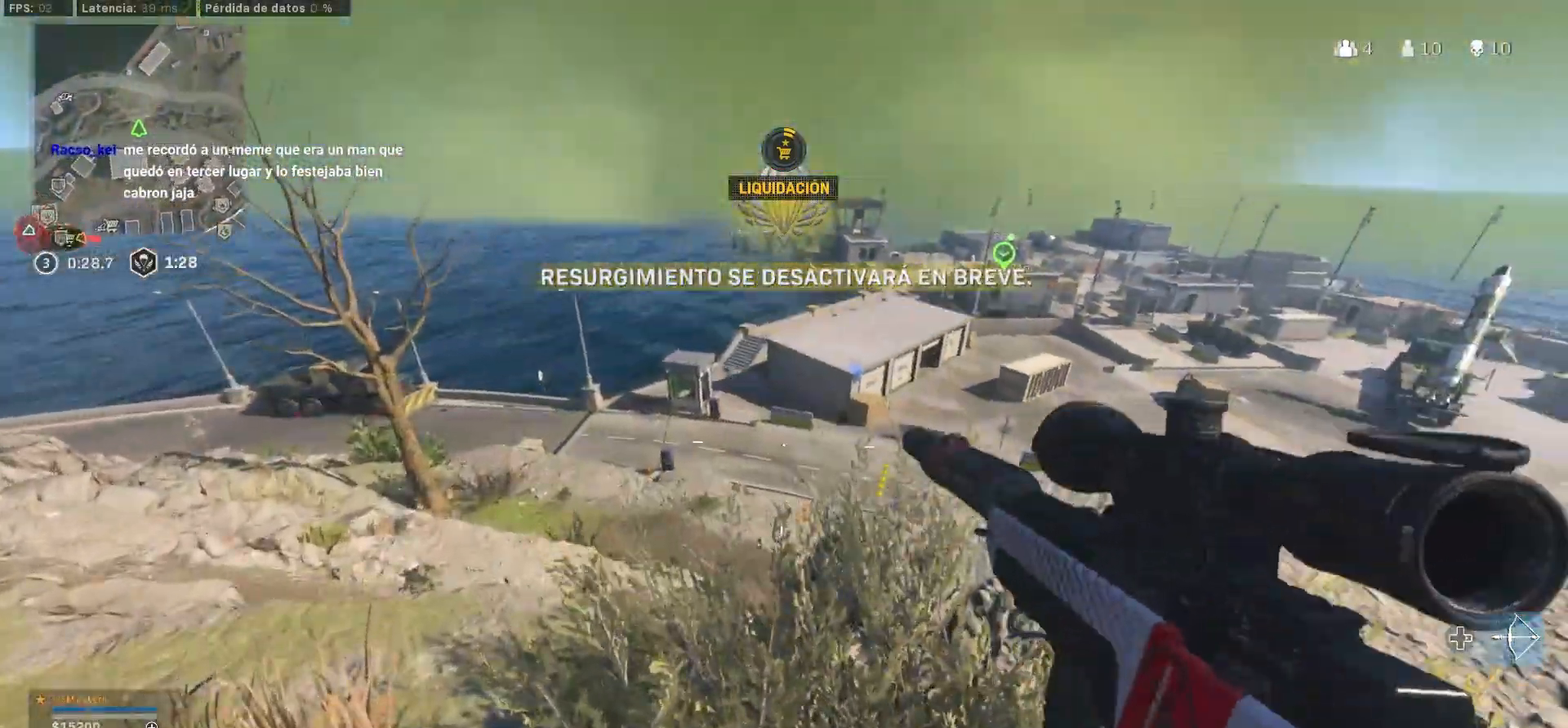
{"dt_ms": 500, "buttons": ["L1"], "left_stick": "down-right", "right_stick": "center", "events": [[200, "left_stick", "center"], [333, "left_stick", "right"], [350, "right_stick", "up"], [433, "left_stick", "down-right"], [433, "right_stick", "center"]]}
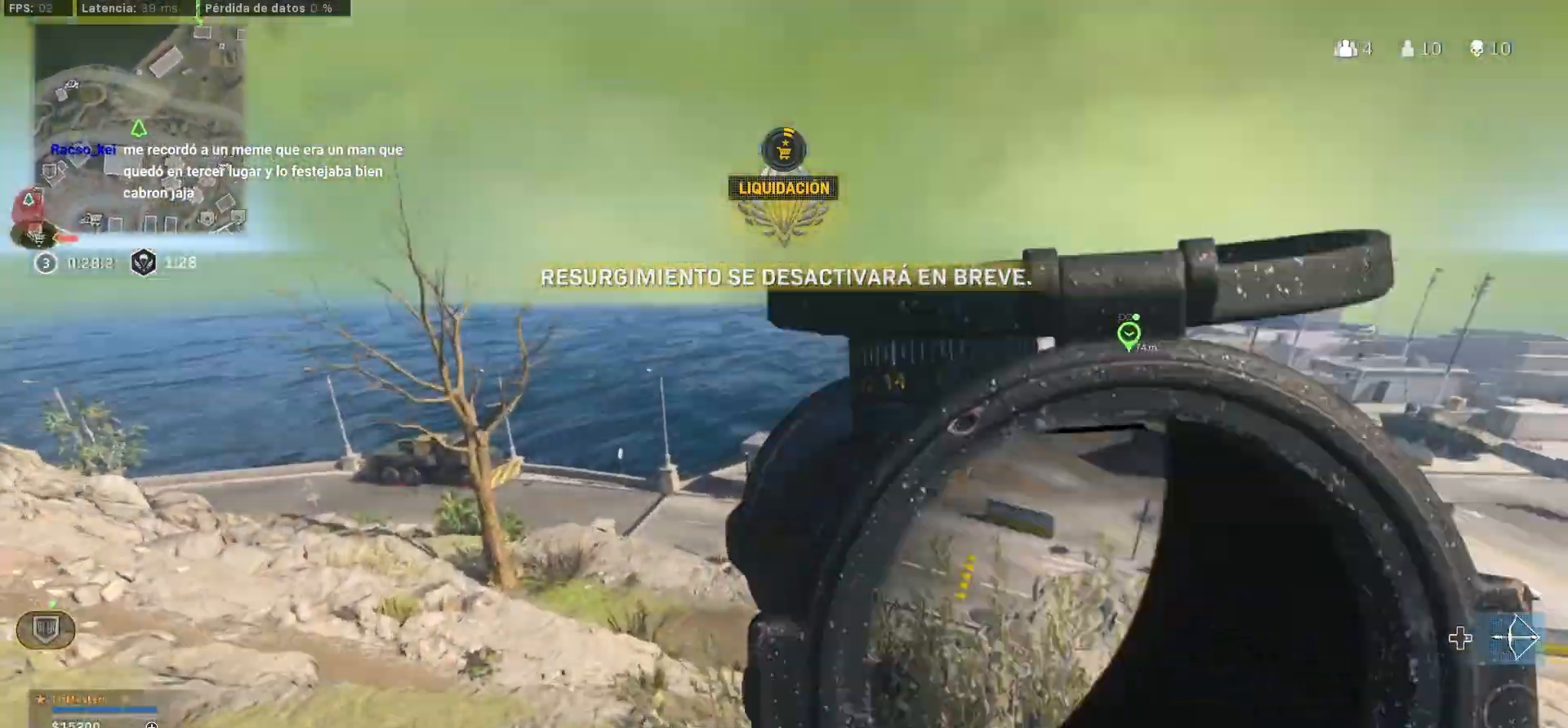
{"dt_ms": 500, "buttons": ["L1"], "left_stick": "center", "right_stick": "up-left"}
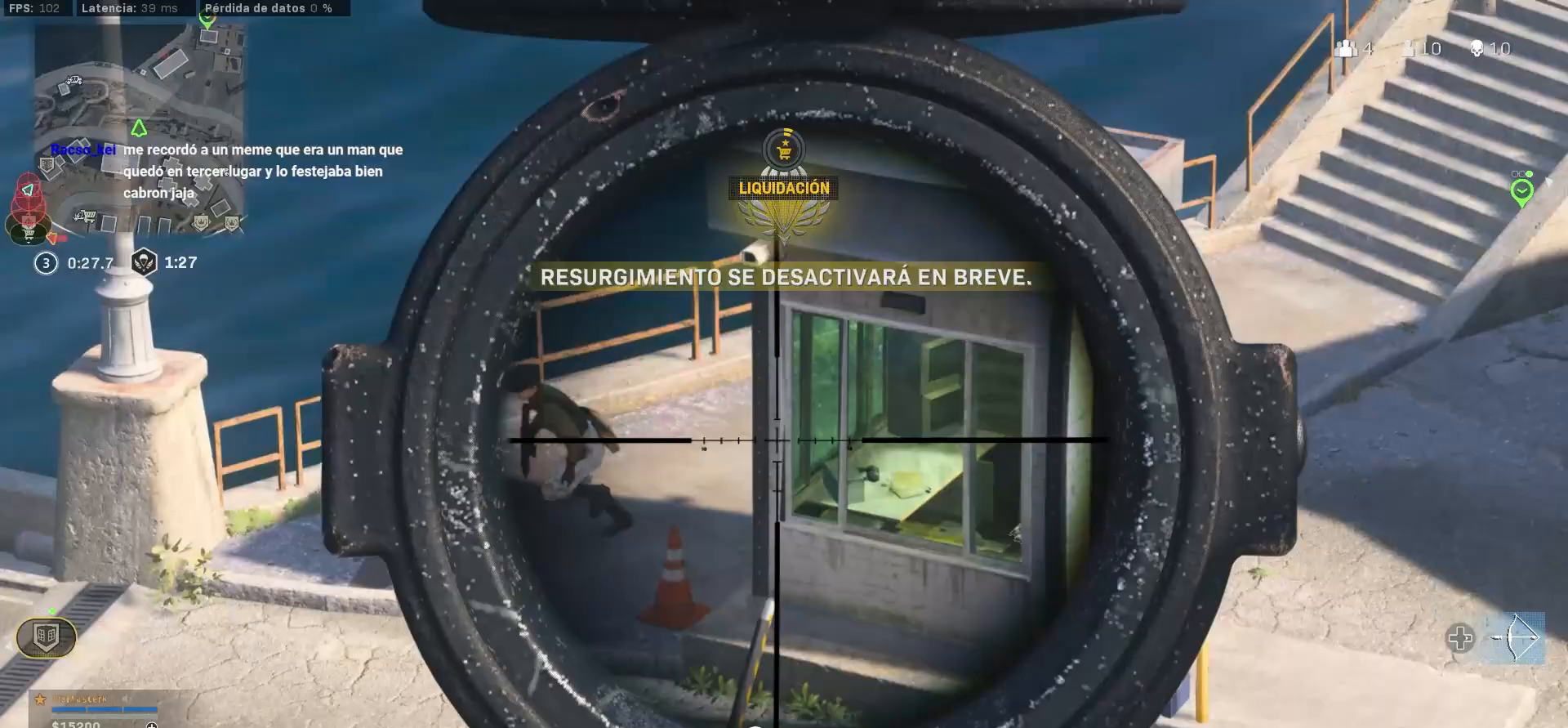
{"dt_ms": 500, "buttons": ["L1", "L3"], "left_stick": "center", "right_stick": "left", "events": [[150, "L3", "down"], [150, "right_stick", "left"]]}
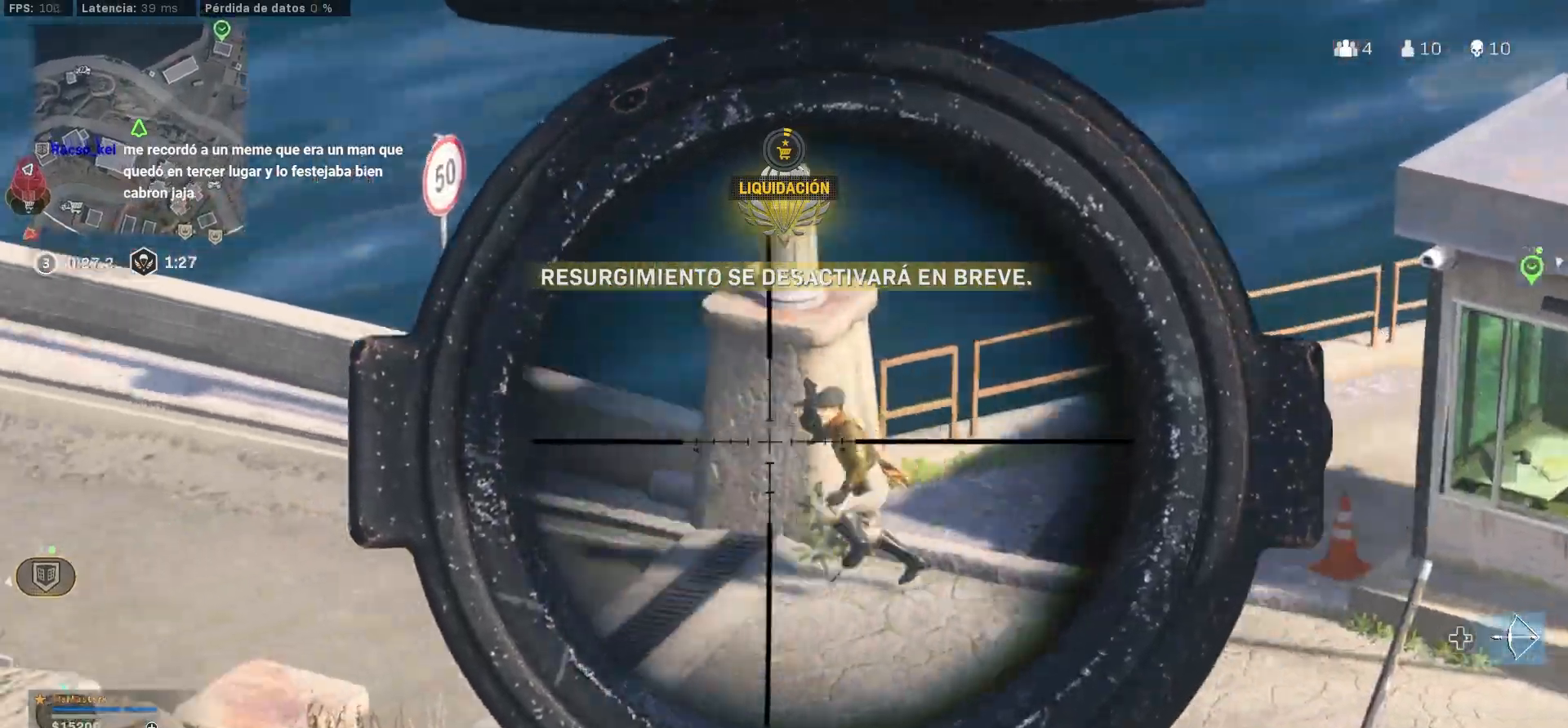
{"dt_ms": 500, "buttons": ["L3"], "left_stick": "up-left", "right_stick": "center", "events": [[17, "R1", "down"], [33, "left_stick", "up-right"], [200, "L1", "up"], [200, "L3", "up"], [200, "R1", "up"], [217, "right_stick", "center"], [233, "left_stick", "down-left"], [400, "TRIANGLE", "down"], [400, "left_stick", "up-left"], [433, "TRIANGLE", "up"], [450, "L3", "down"]]}
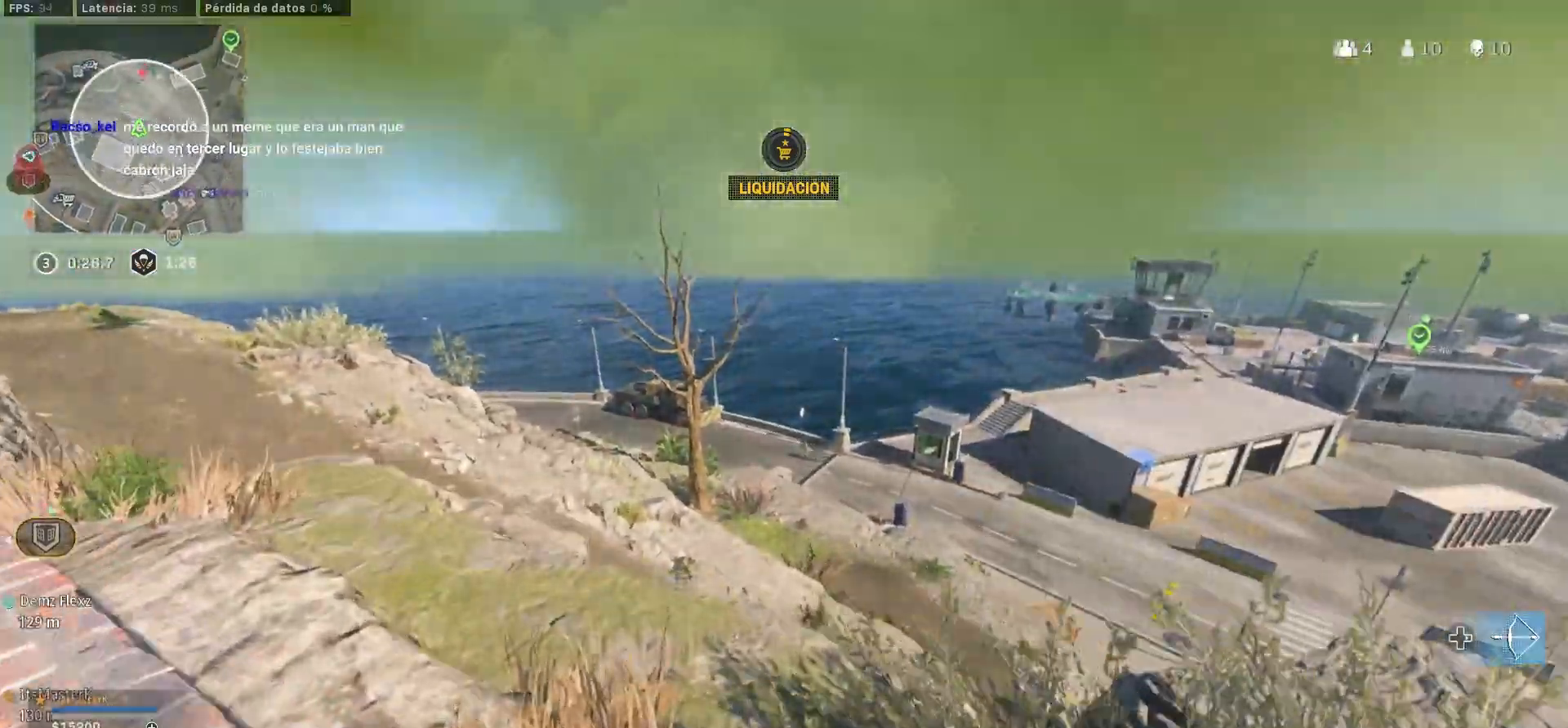
{"dt_ms": 500, "buttons": [], "left_stick": "up-left", "right_stick": "center", "events": [[400, "L3", "up"]]}
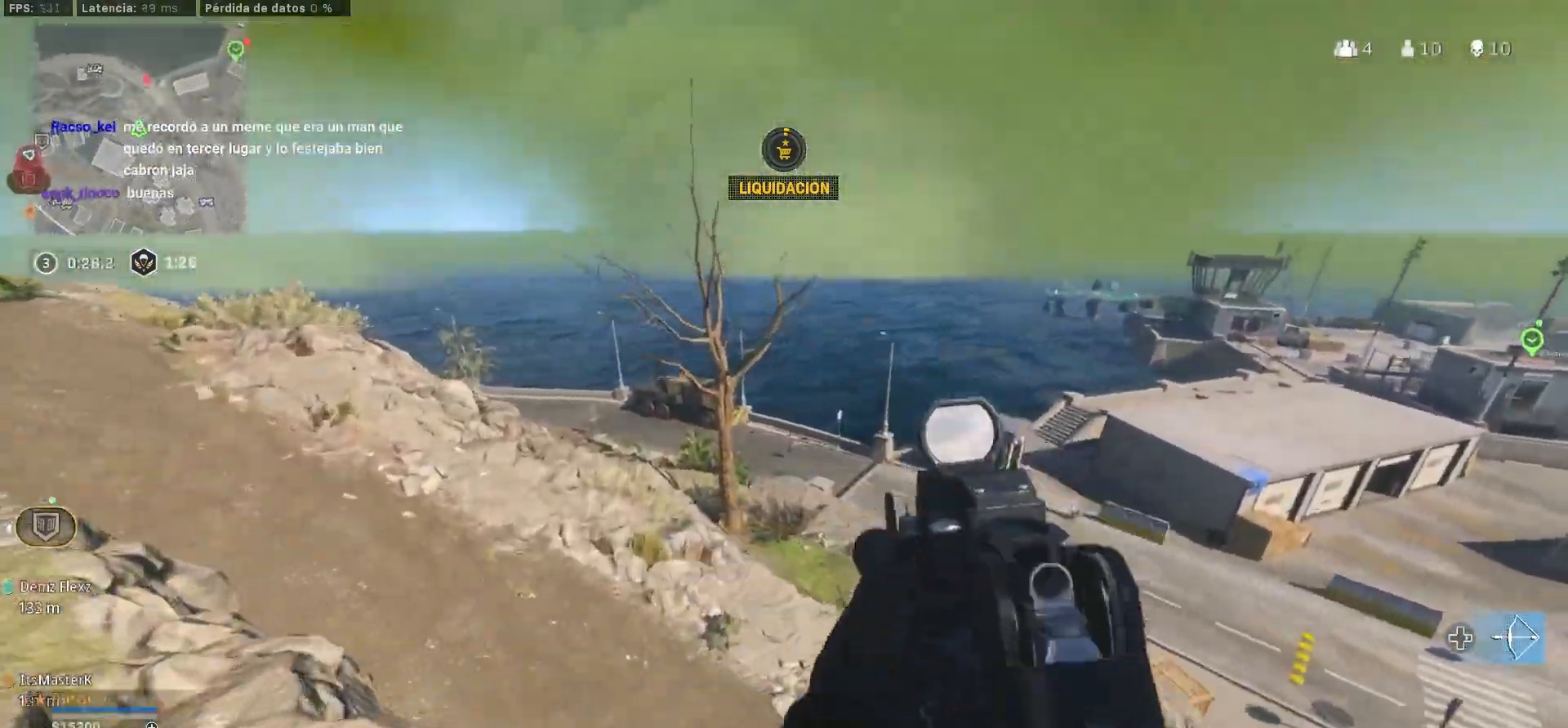
{"dt_ms": 500, "buttons": ["L1", "R1"], "left_stick": "center", "right_stick": "down-left"}
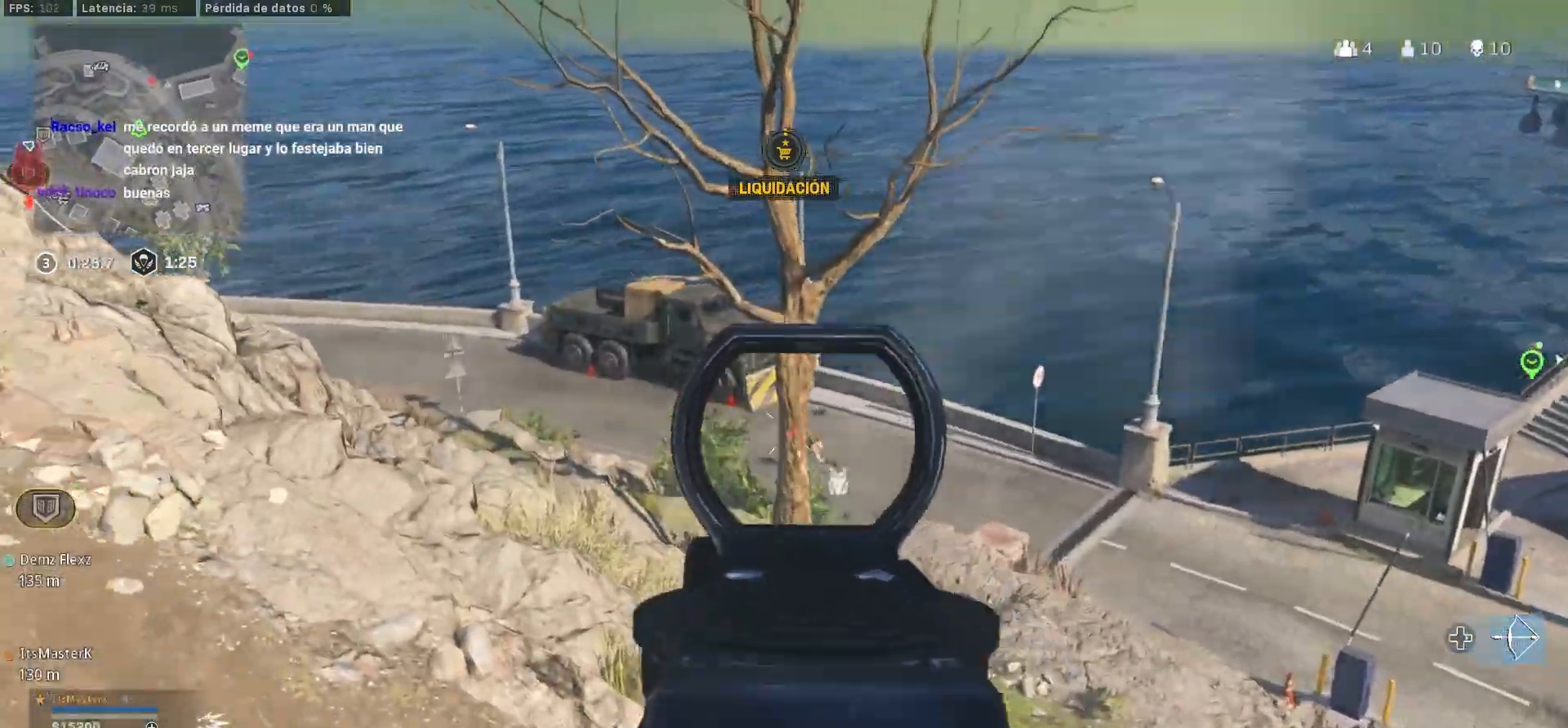
{"dt_ms": 1000, "buttons": ["L3"], "left_stick": "up-left", "right_stick": "center"}
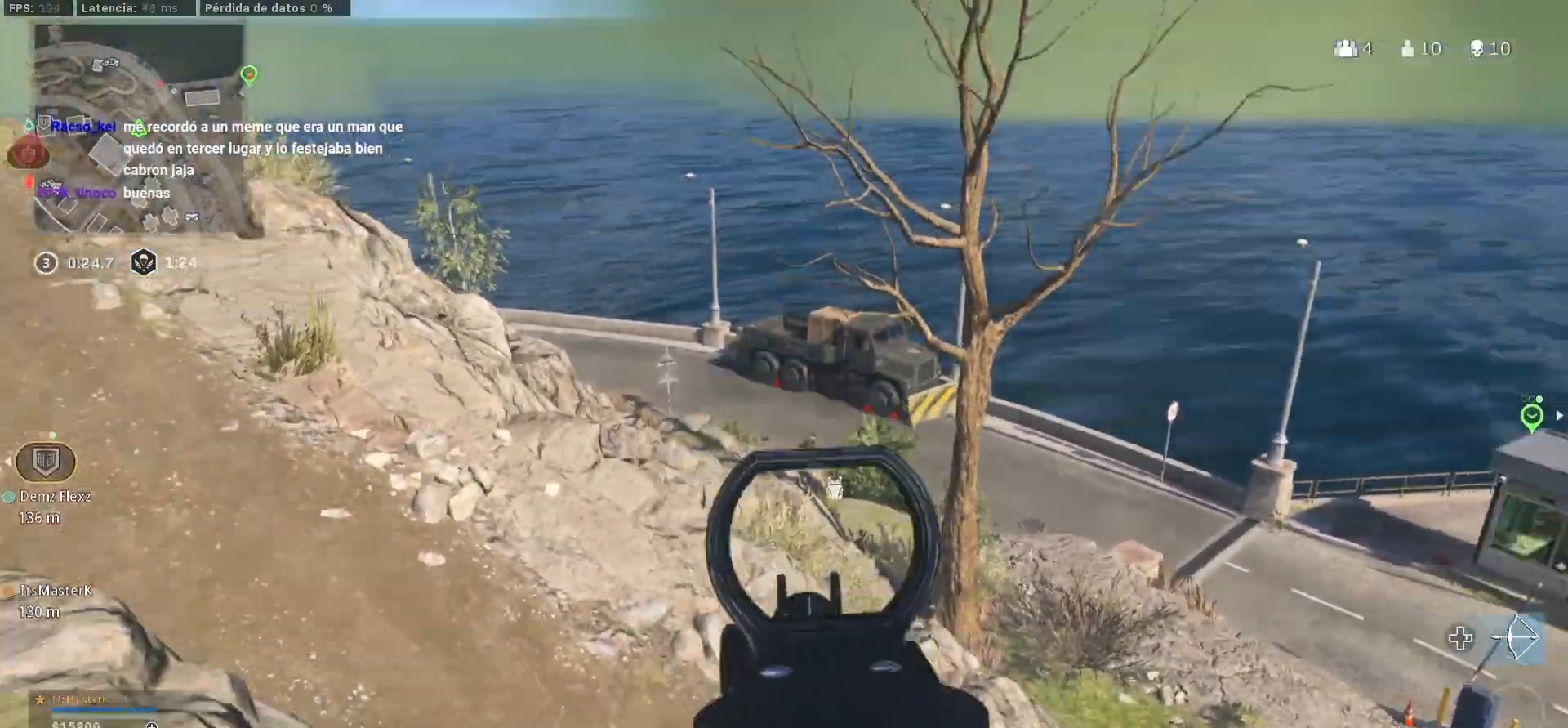
{"dt_ms": 500, "buttons": [], "left_stick": "up-left", "right_stick": "center", "events": [[83, "R1", "down"], [150, "R1", "up"], [400, "L3", "up"], [400, "right_stick", "right"], [500, "right_stick", "center"]]}
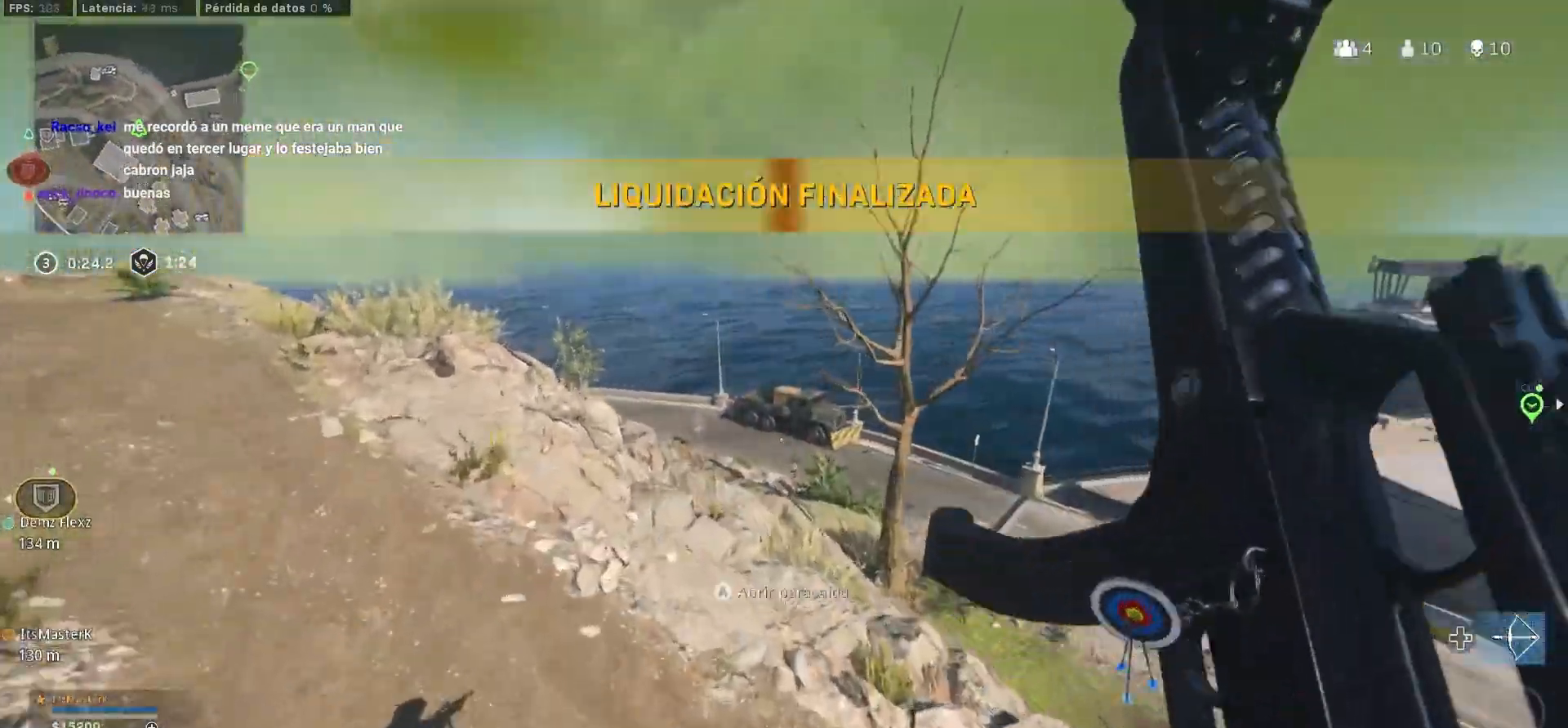
{"dt_ms": 500, "buttons": [], "left_stick": "up", "right_stick": "center", "events": [[333, "left_stick", "up"], [333, "right_stick", "right"], [483, "right_stick", "center"]]}
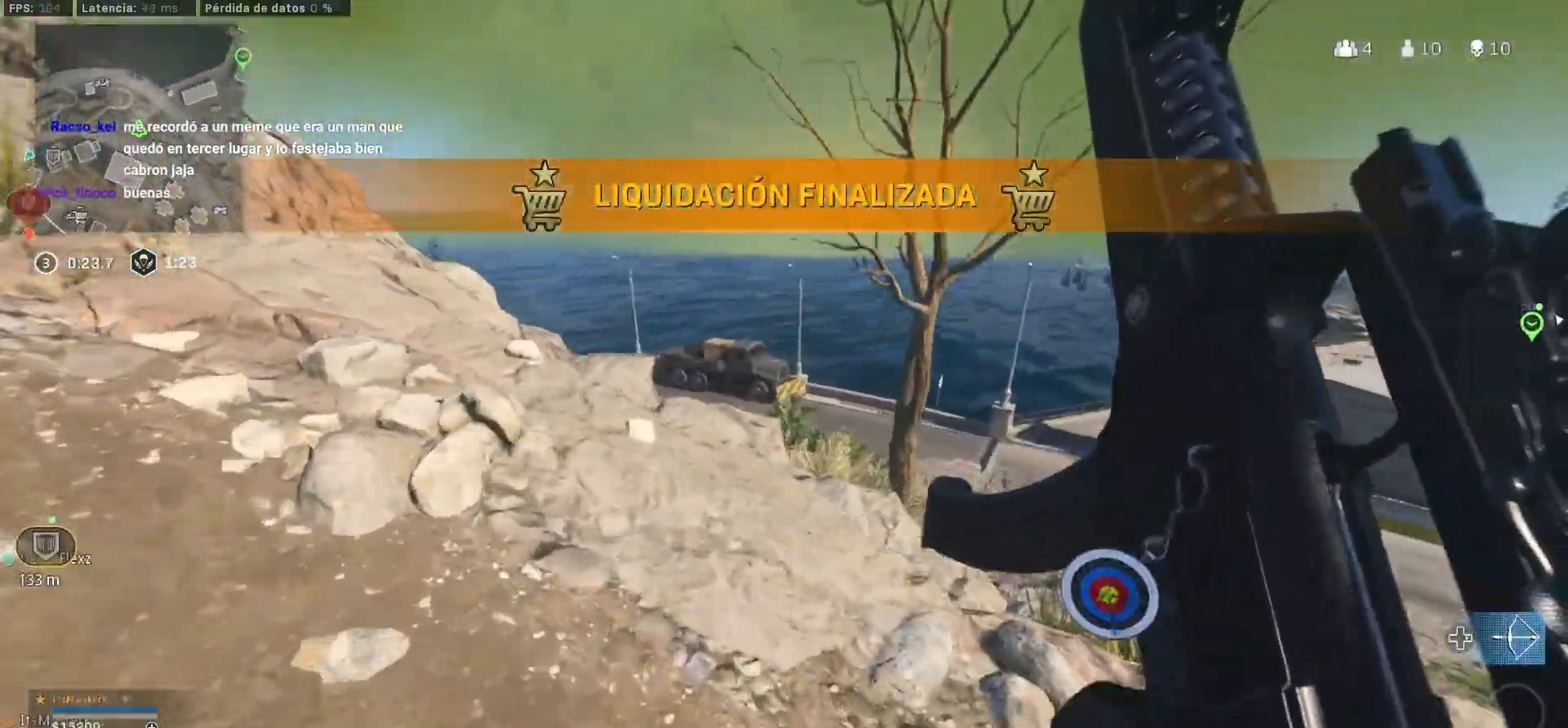
{"dt_ms": 500, "buttons": ["L1"], "left_stick": "up-left", "right_stick": "center", "events": [[183, "left_stick", "up-right"], [267, "L1", "down"], [350, "left_stick", "right"], [483, "left_stick", "up-left"]]}
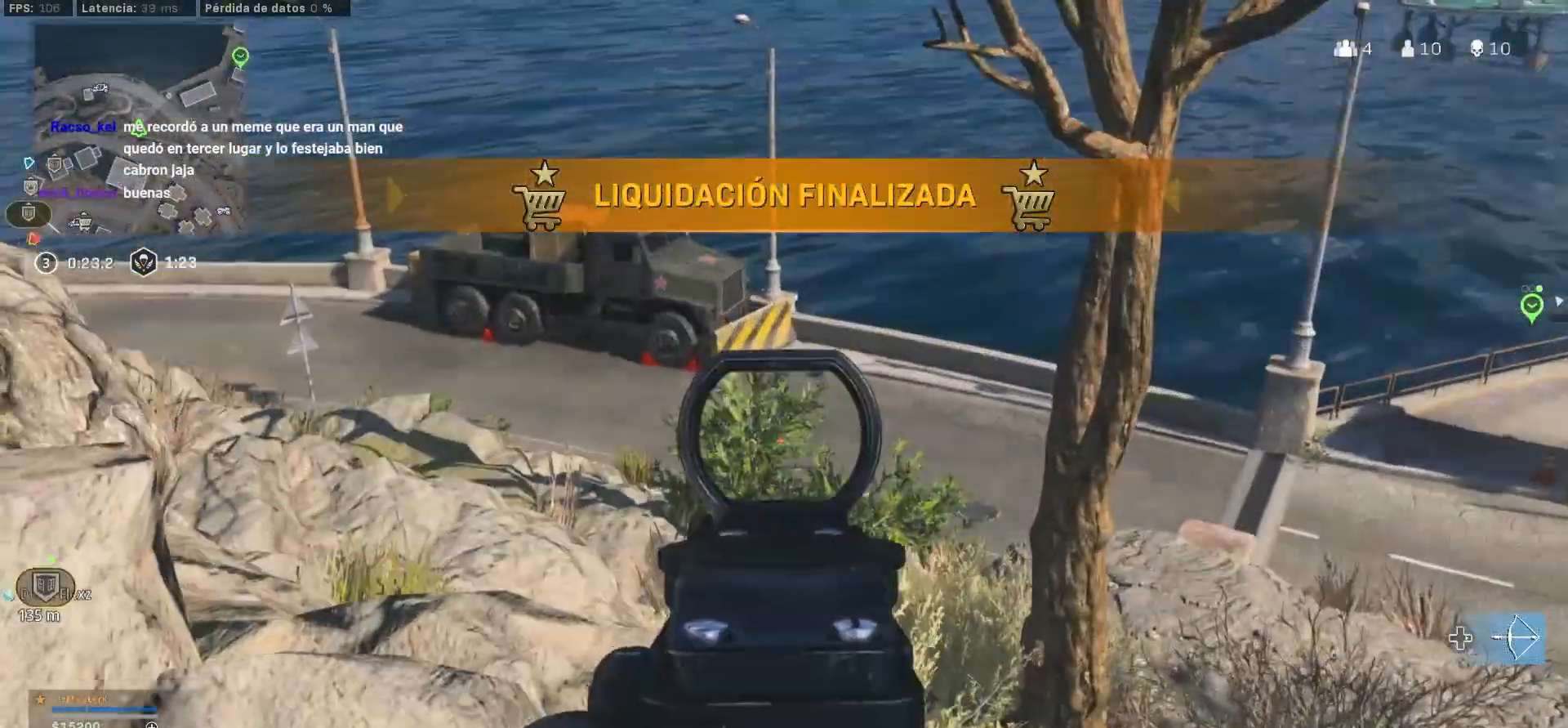
{"dt_ms": 1000, "buttons": ["L1"], "left_stick": "down-left", "right_stick": "down-right"}
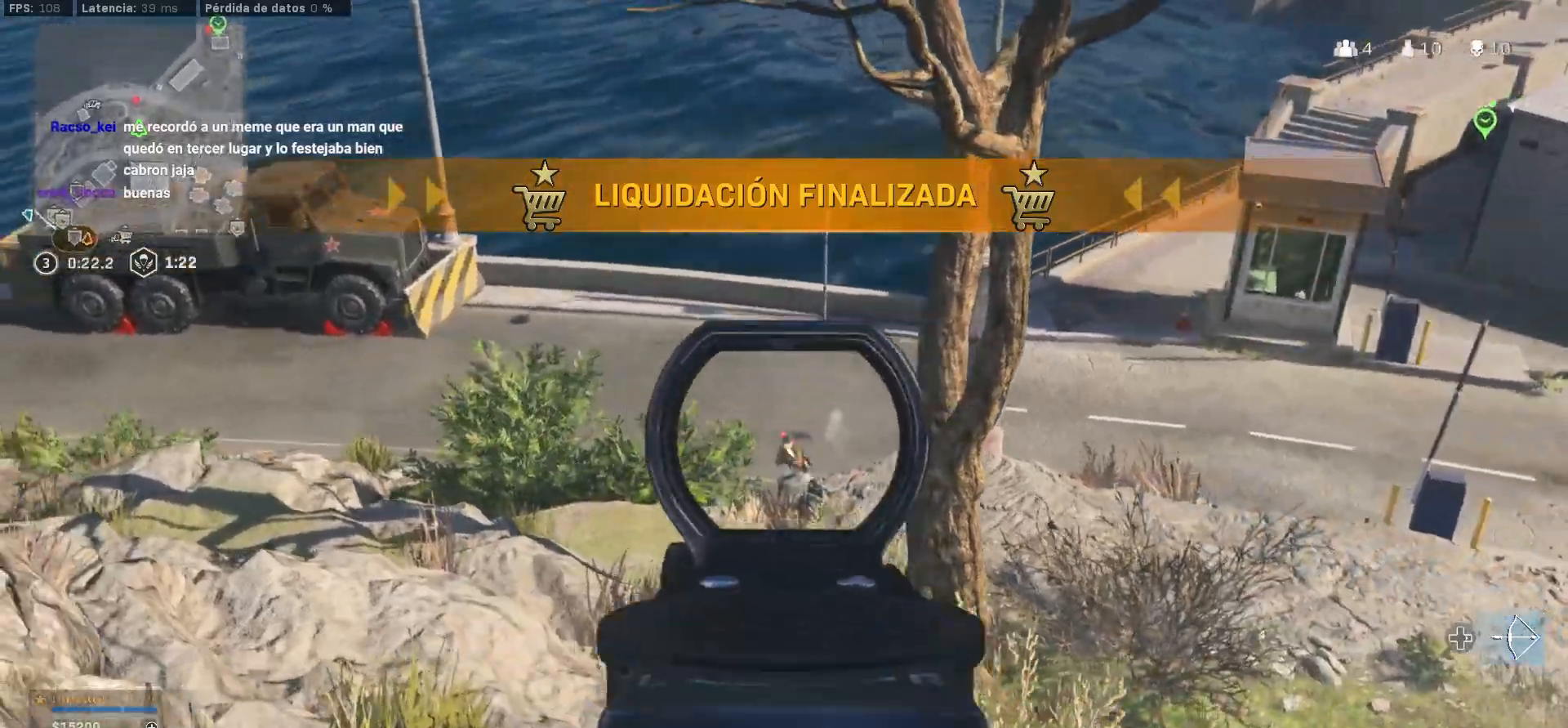
{"dt_ms": 500, "buttons": ["L1", "R1"], "left_stick": "right", "right_stick": "down", "events": [[17, "right_stick", "down"], [150, "left_stick", "down-right"], [200, "left_stick", "right"], [200, "right_stick", "center"], [217, "R1", "down"], [267, "R1", "up"], [383, "right_stick", "down"], [400, "R1", "down"]]}
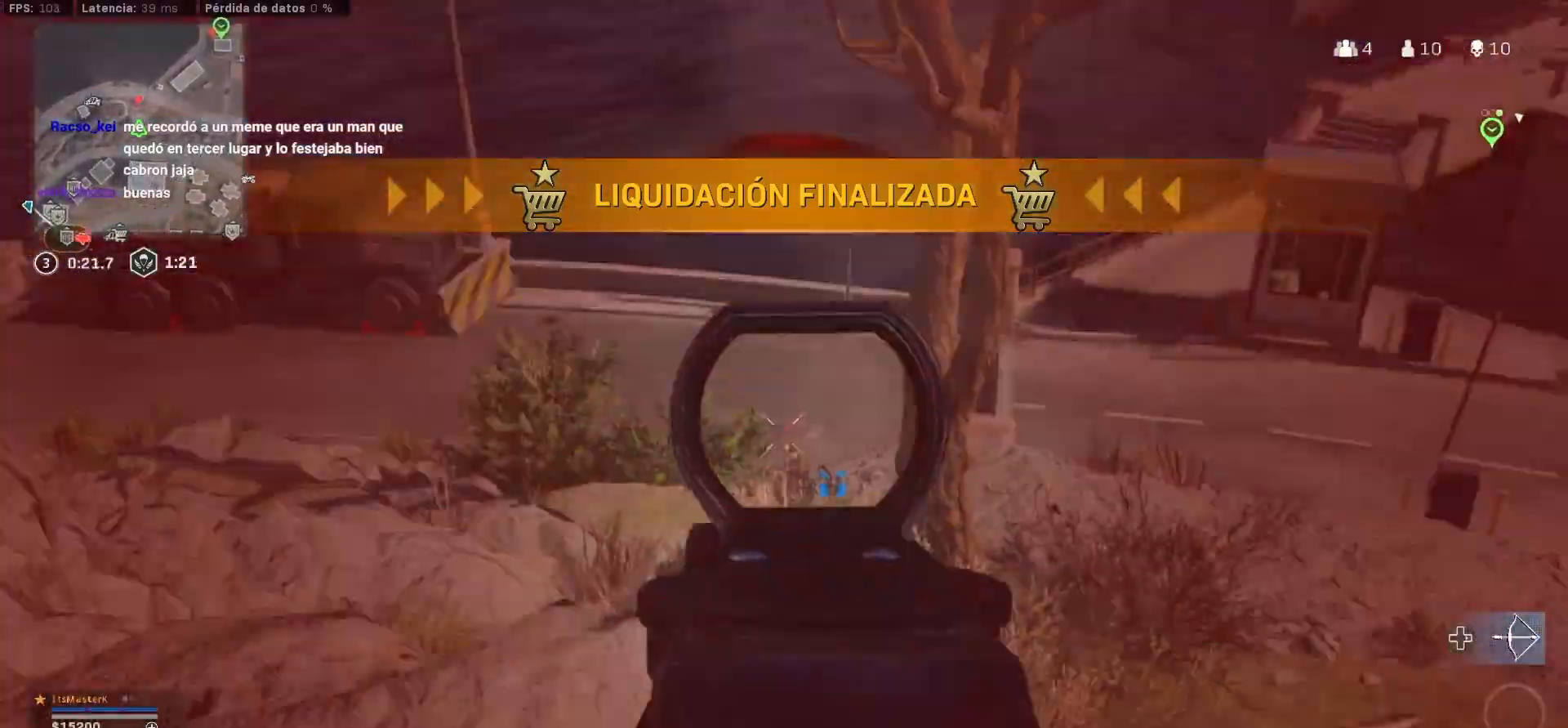
{"dt_ms": 500, "buttons": ["SQUARE"], "left_stick": "down-left", "right_stick": "up-left"}
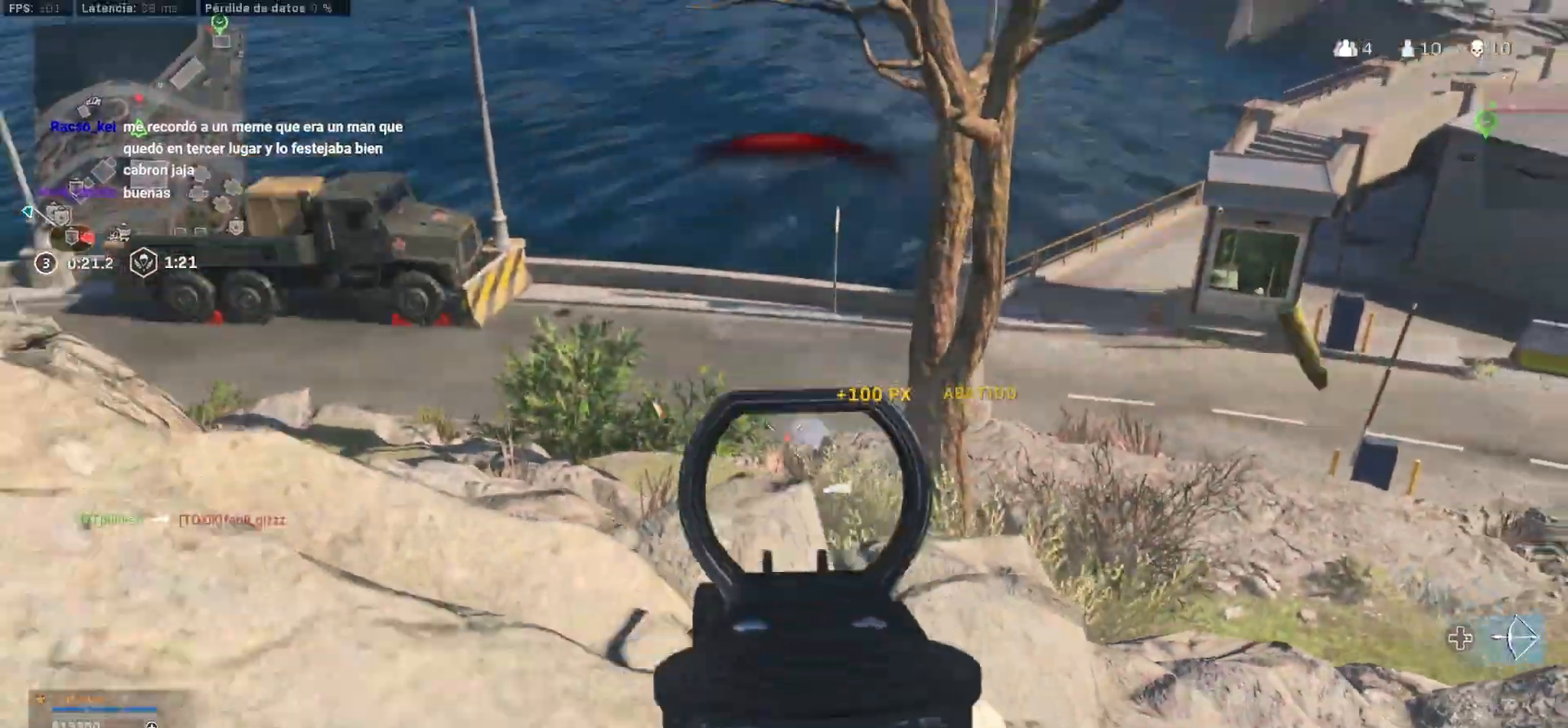
{"dt_ms": 500, "buttons": ["CIRCLE"], "left_stick": "down-left", "right_stick": "right"}
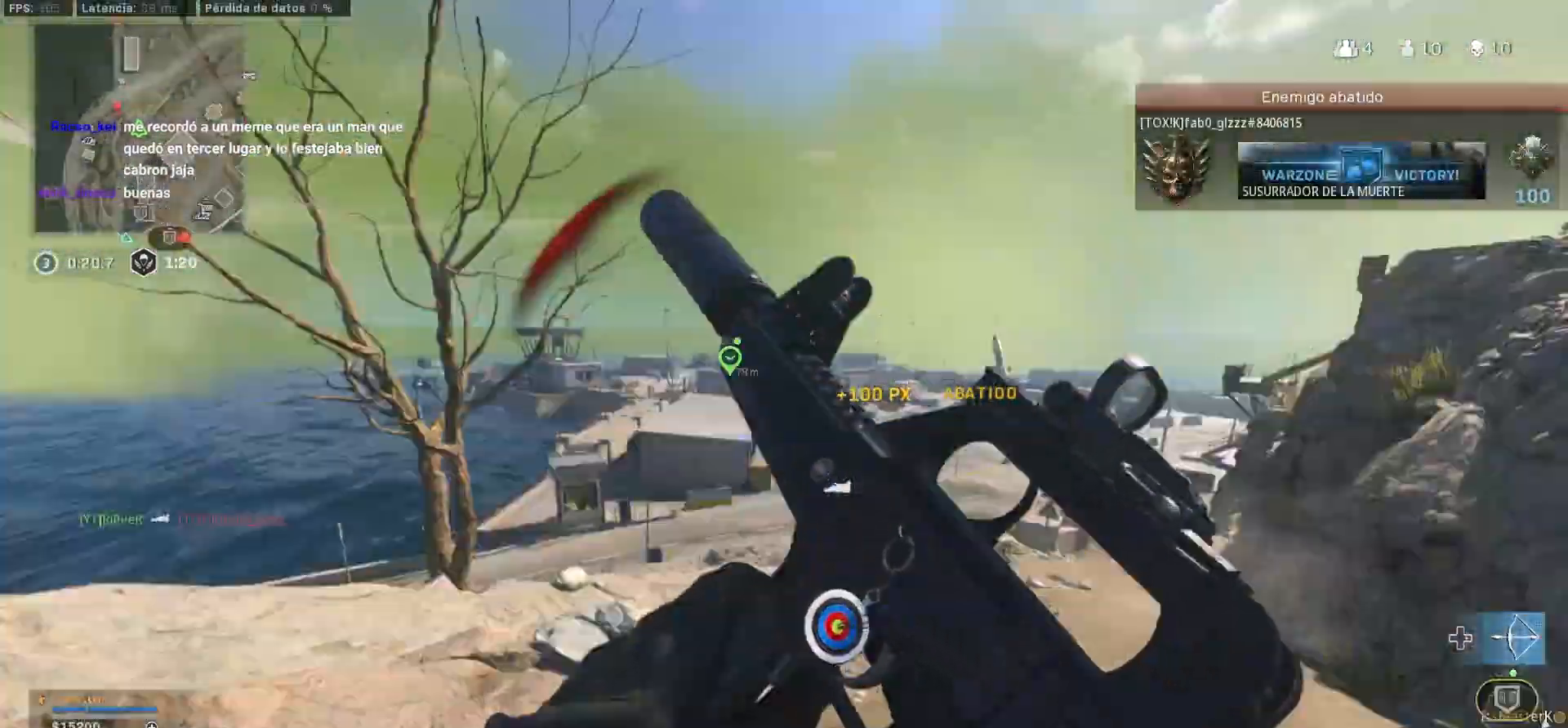
{"dt_ms": 500, "buttons": [], "left_stick": "down", "right_stick": "down-left", "events": [[117, "left_stick", "down"], [117, "right_stick", "center"], [450, "CIRCLE", "up"], [483, "right_stick", "down-left"]]}
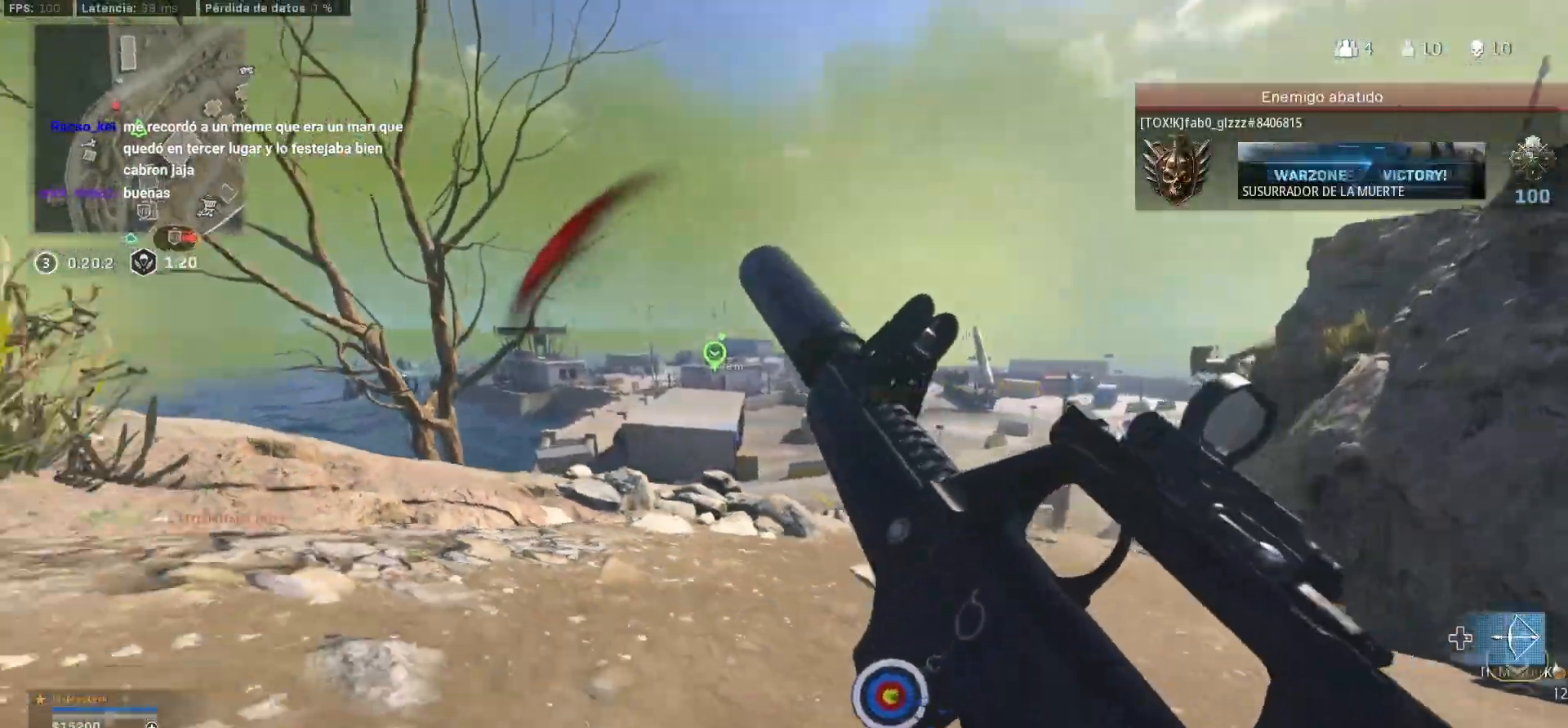
{"dt_ms": 500, "buttons": [], "left_stick": "down-left", "right_stick": "center", "events": [[317, "left_stick", "down-left"], [317, "right_stick", "center"]]}
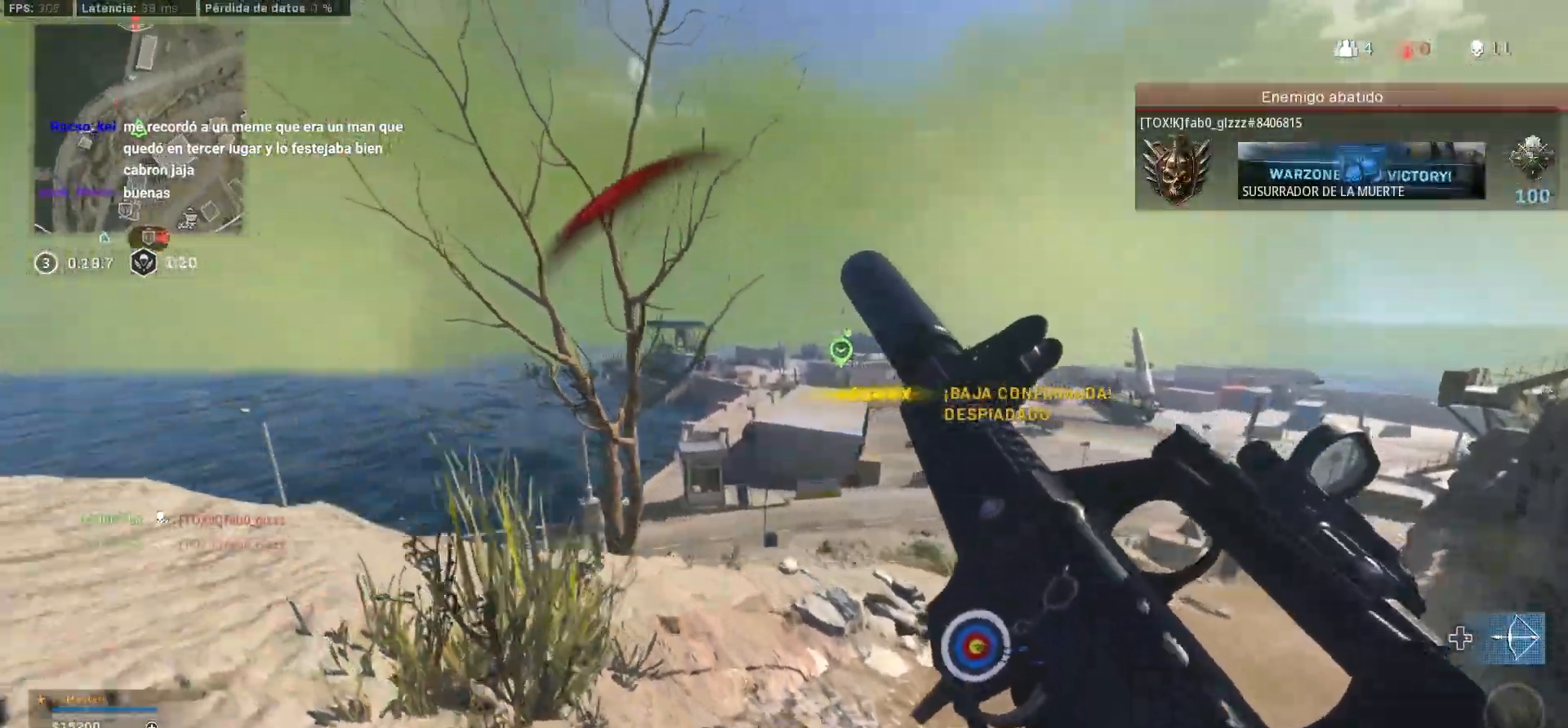
{"dt_ms": 500, "buttons": ["SELECT"], "left_stick": "down", "right_stick": "center", "events": [[17, "CIRCLE", "down"], [67, "CIRCLE", "up"], [67, "left_stick", "left"], [383, "left_stick", "down-left"], [467, "SELECT", "down"], [483, "left_stick", "down"]]}
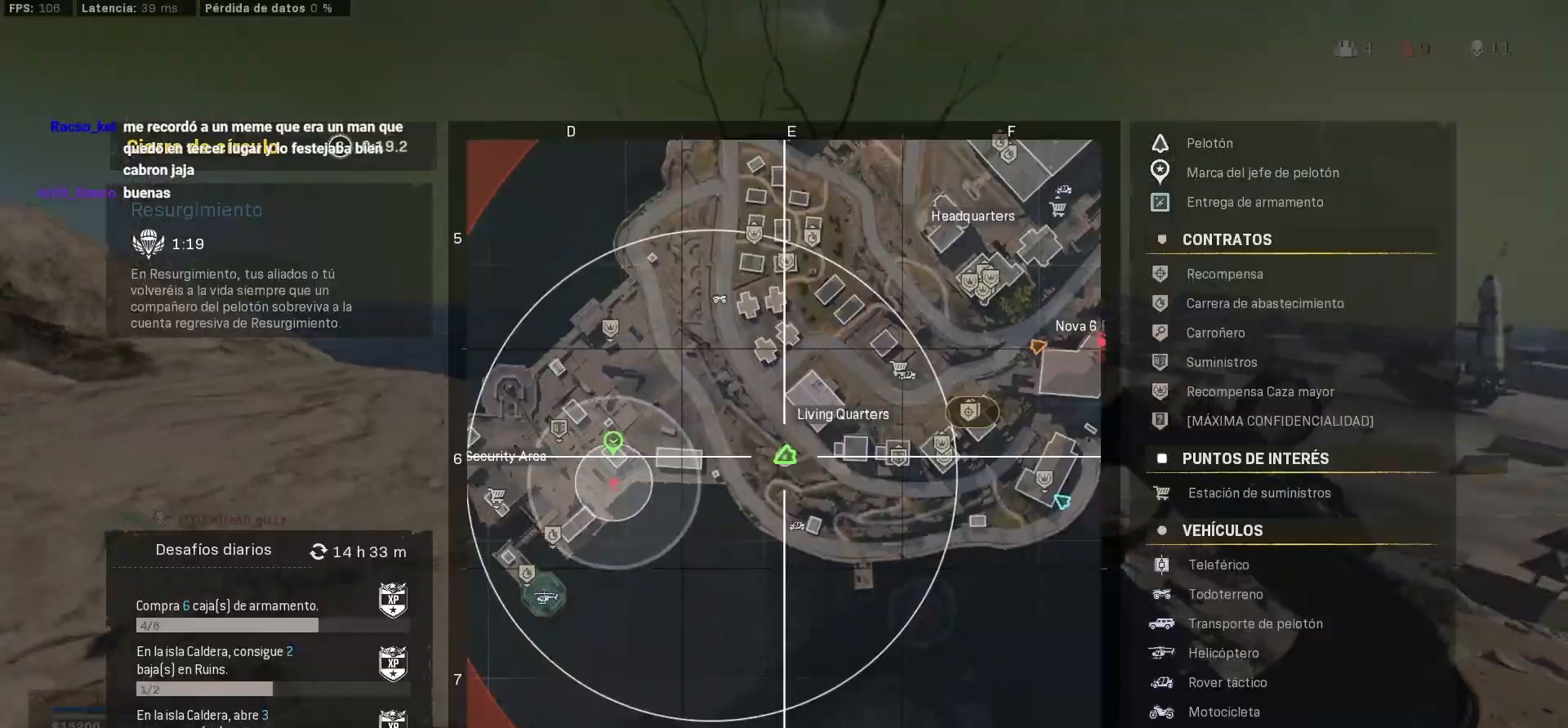
{"dt_ms": 500, "buttons": [], "left_stick": "down", "right_stick": "left", "events": [[133, "SELECT", "up"], [367, "right_stick", "left"]]}
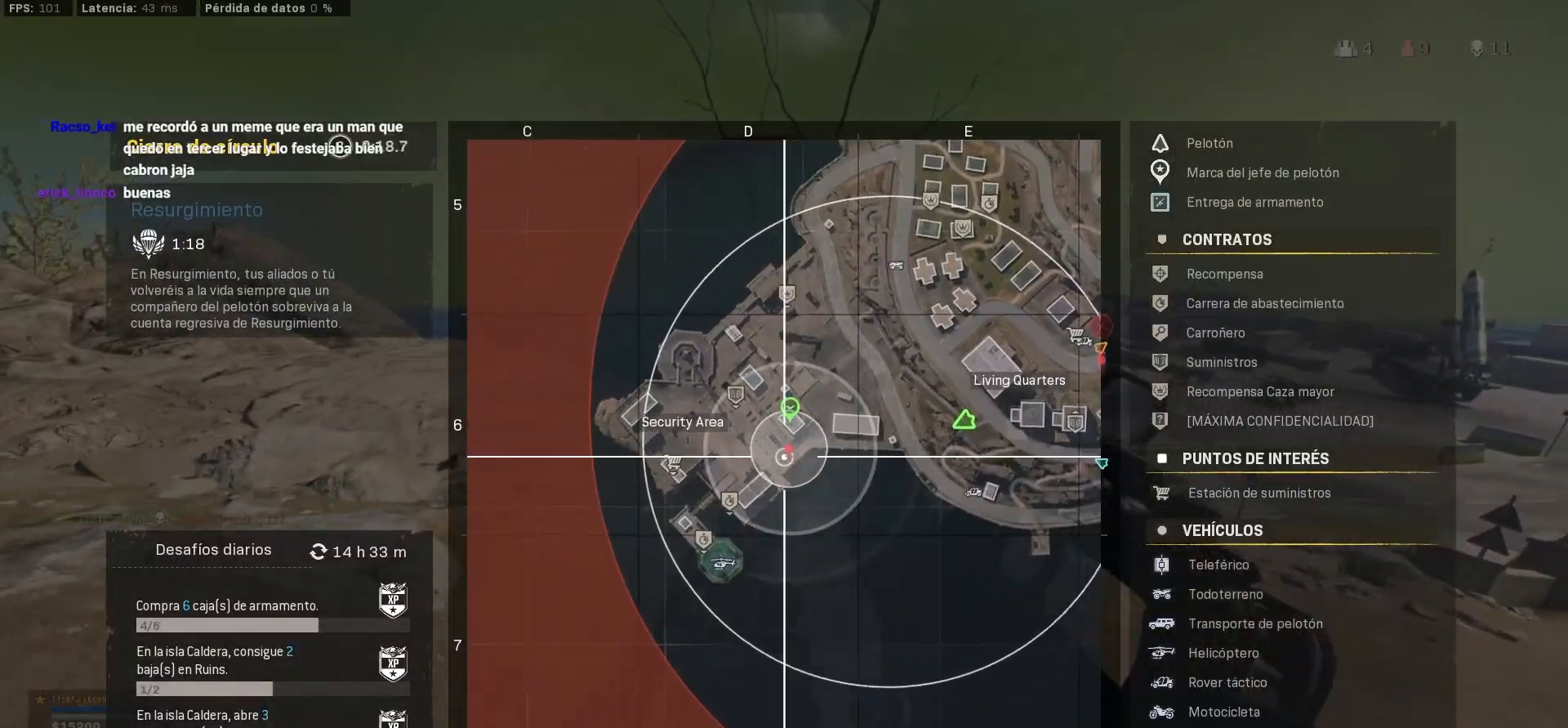
{"dt_ms": 500, "buttons": ["SELECT"], "left_stick": "left", "right_stick": "center", "events": [[83, "right_stick", "center"], [300, "DPAD_UP", "down"], [417, "DPAD_UP", "up"], [417, "left_stick", "left"], [500, "SELECT", "down"]]}